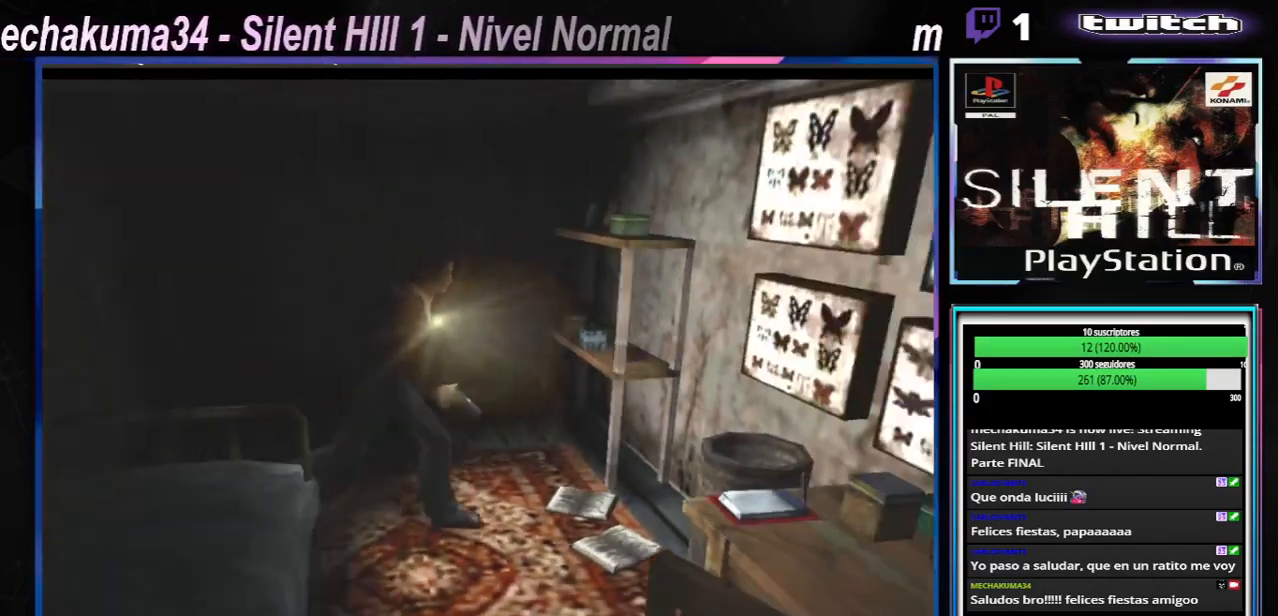
Gameplay with a controller (Xbox layout); each line is a JSON object with the inputs held at the frame after it. "events" lists button and stick changes between this image and that frame as [ms after this image, input, new state], when the widget could be followed in between. Not read: L3 R3 right_stick.
{"buttons": [], "left_stick": "center", "events": [[167, "A", "down"], [234, "A", "up"], [284, "left_stick", "center"], [300, "X", "up"]]}
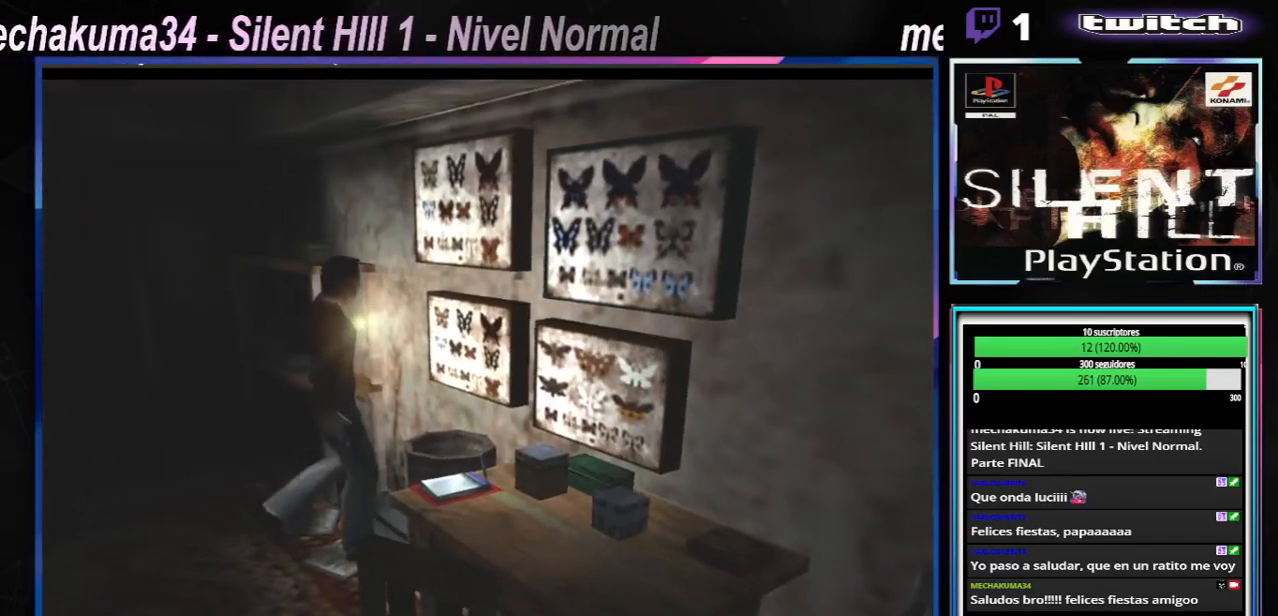
{"buttons": ["A", "X"], "left_stick": "right", "events": [[133, "left_stick", "right"], [283, "X", "down"], [450, "A", "down"]]}
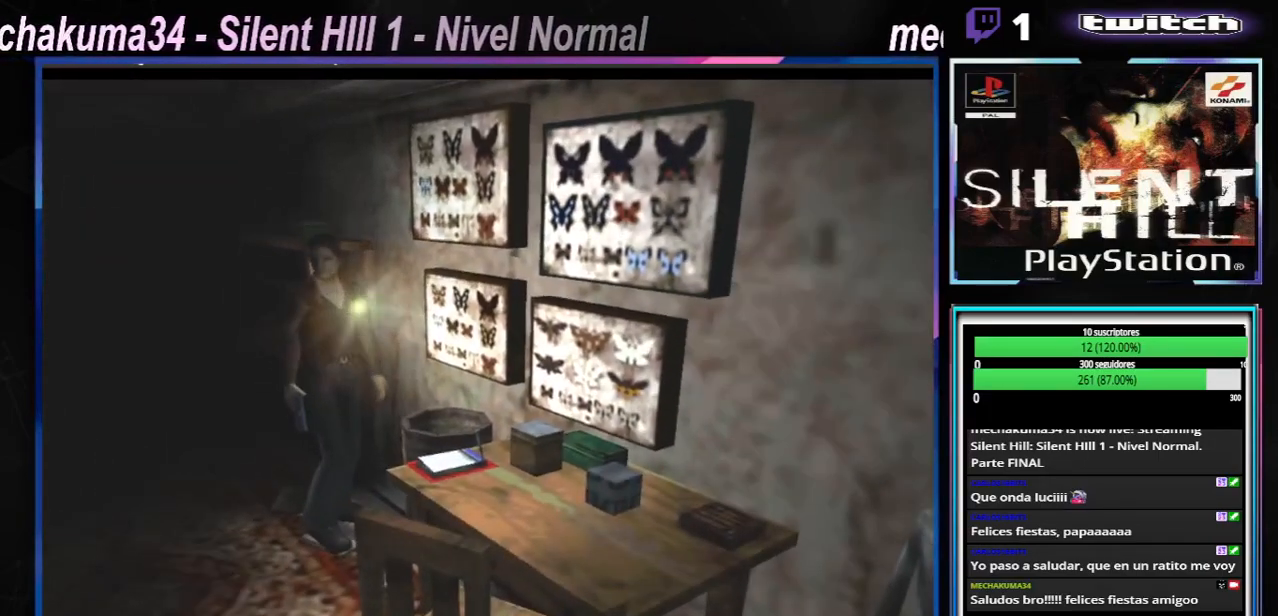
{"buttons": ["X"], "left_stick": "up-right", "events": [[67, "A", "up"], [417, "left_stick", "up-right"]]}
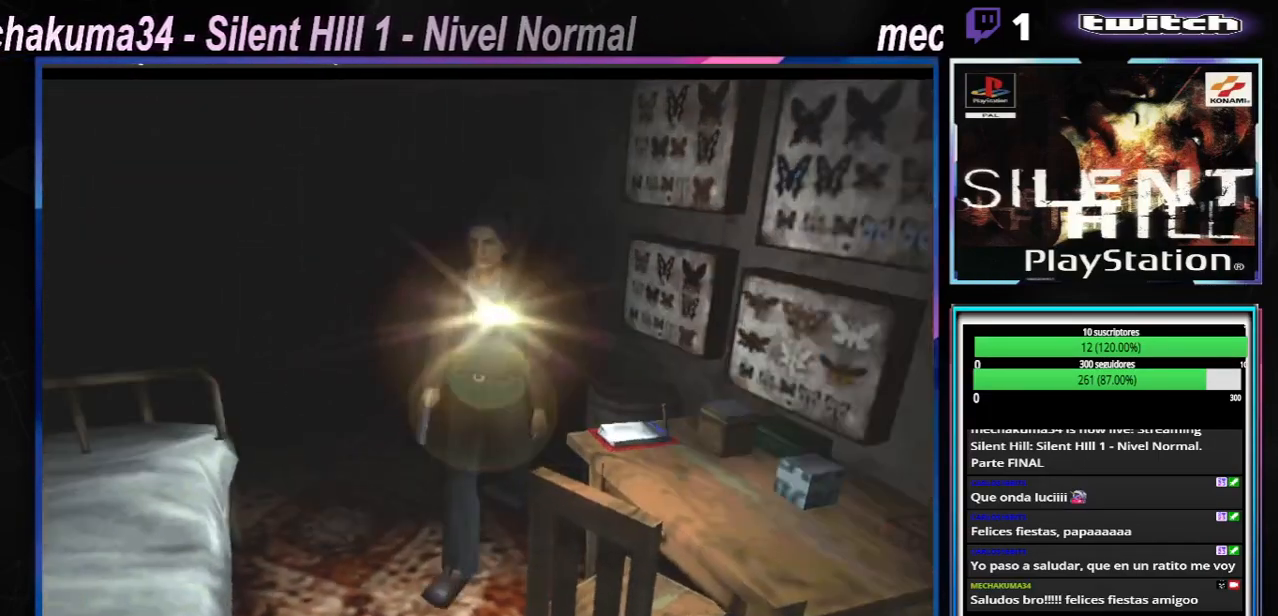
{"buttons": ["X"], "left_stick": "left", "events": [[200, "left_stick", "up-left"], [300, "left_stick", "left"]]}
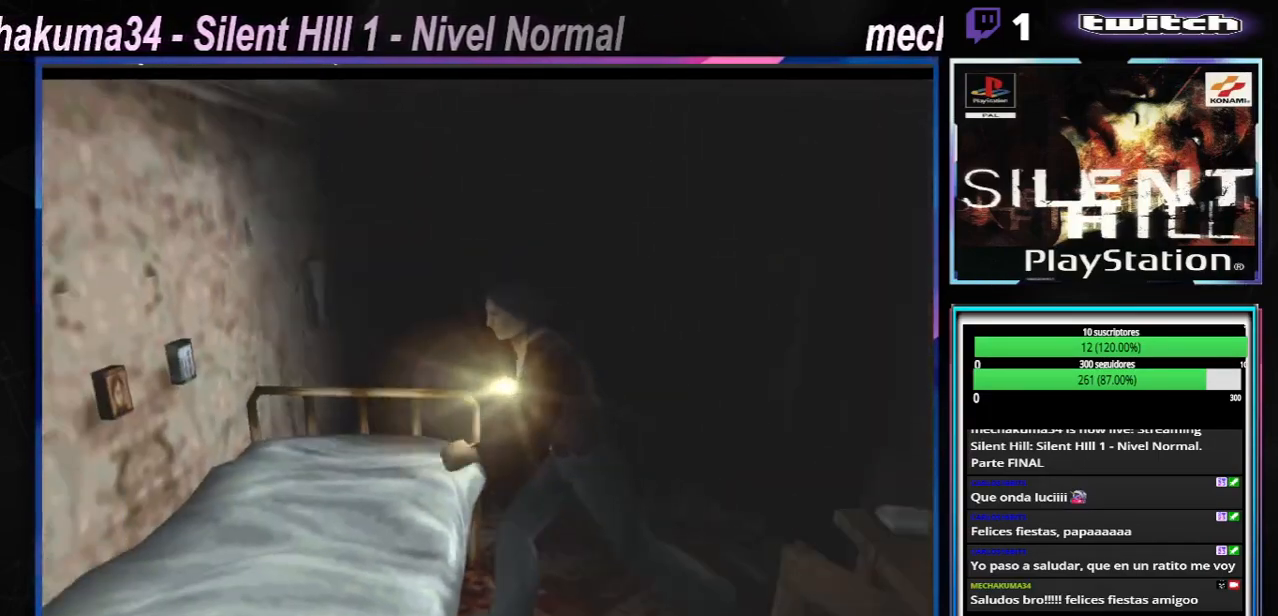
{"buttons": ["X"], "left_stick": "up-left", "events": [[34, "left_stick", "up-left"]]}
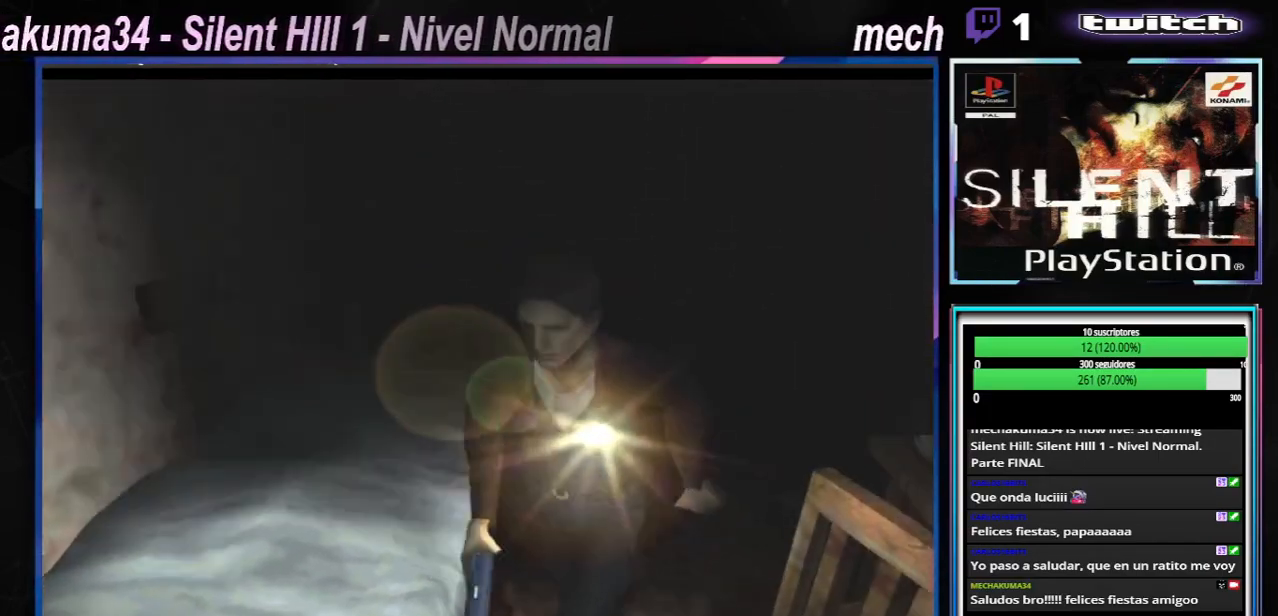
{"buttons": ["X"], "left_stick": "up-left", "events": []}
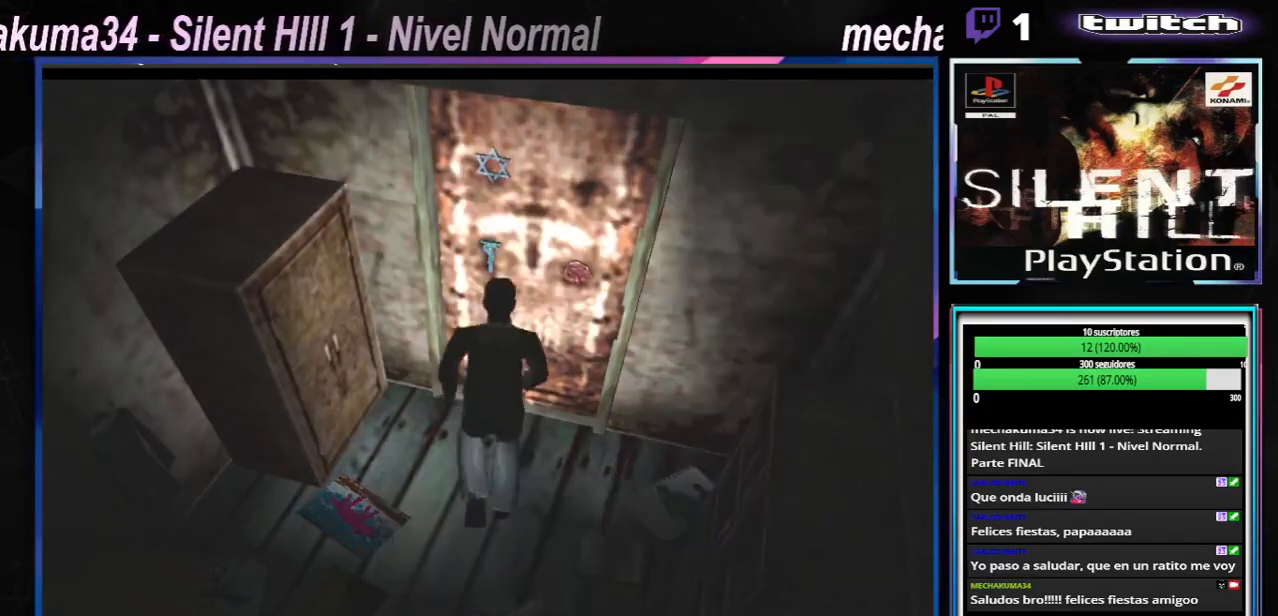
{"buttons": ["X"], "left_stick": "right", "events": [[184, "left_stick", "up-right"], [251, "left_stick", "right"]]}
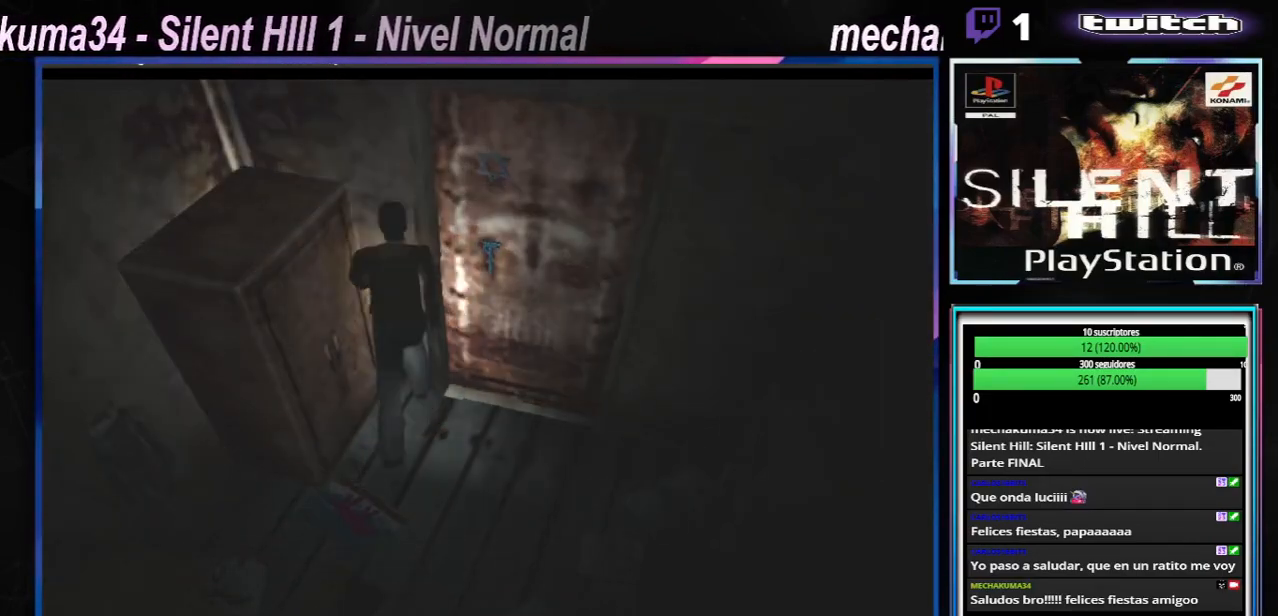
{"buttons": ["X"], "left_stick": "right", "events": []}
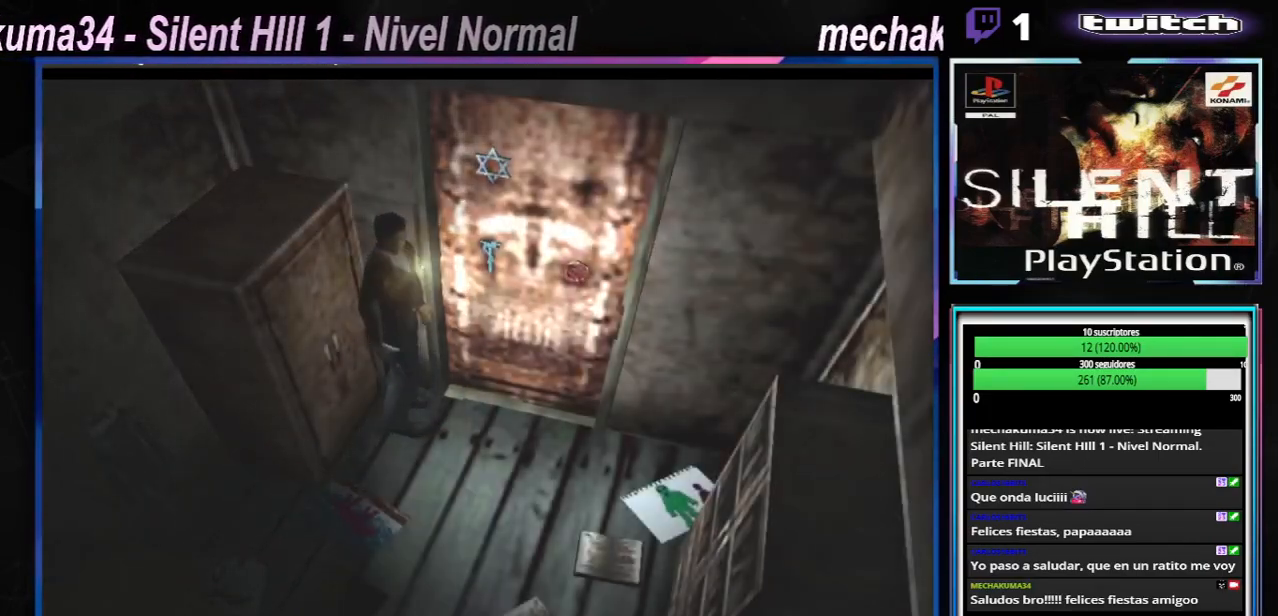
{"buttons": ["X"], "left_stick": "up-right", "events": [[117, "left_stick", "up-right"]]}
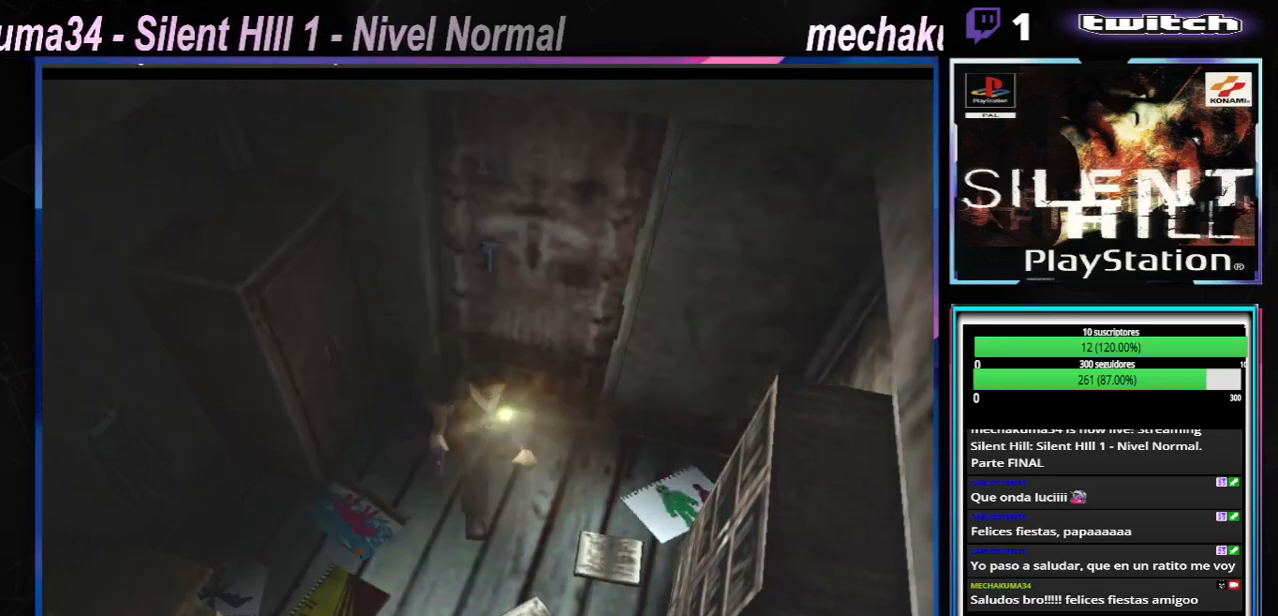
{"buttons": ["A", "X"], "left_stick": "up", "events": [[384, "A", "down"], [484, "left_stick", "up"]]}
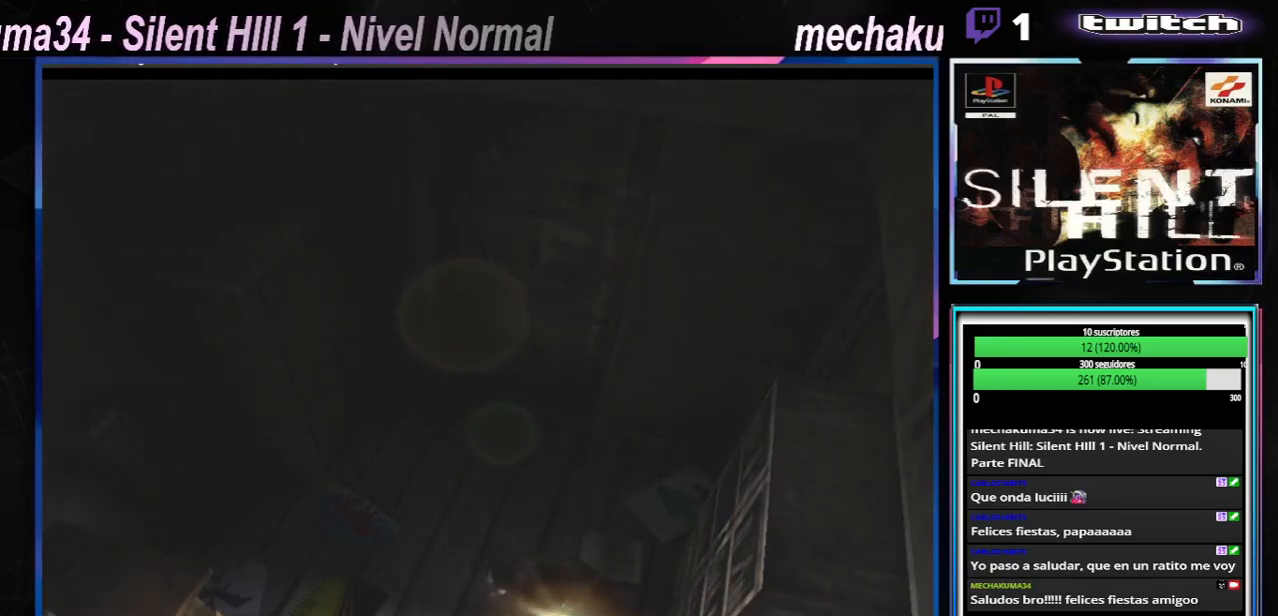
{"buttons": ["X"], "left_stick": "up-right", "events": [[17, "A", "up"], [234, "left_stick", "up-right"]]}
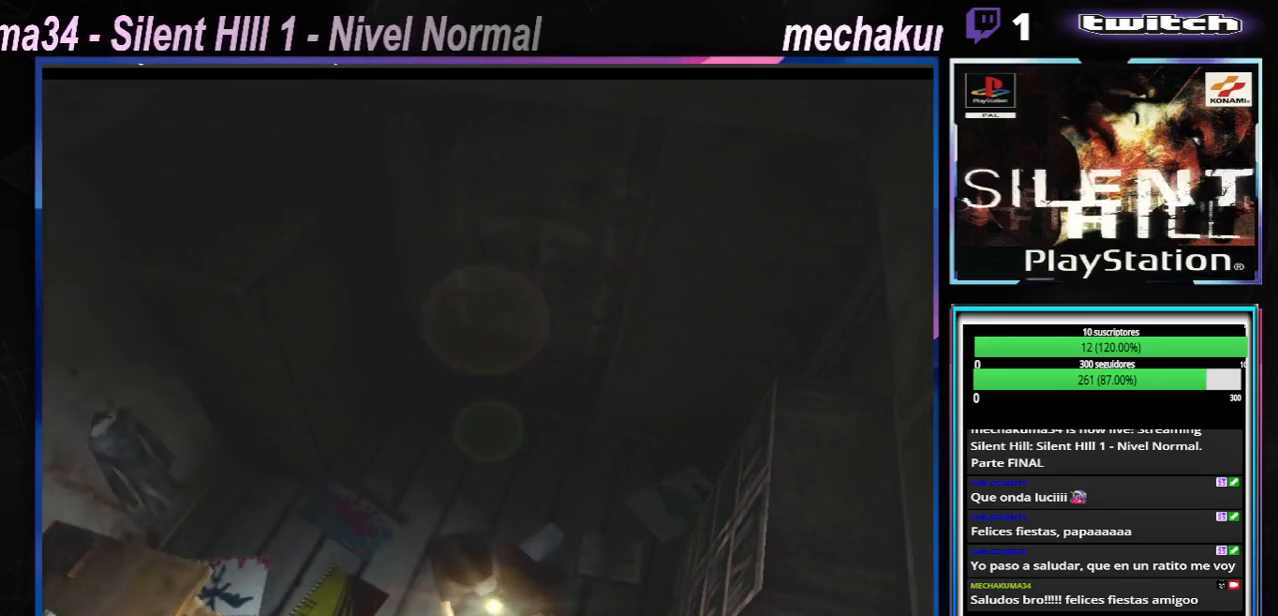
{"buttons": ["X"], "left_stick": "up-left", "events": [[167, "left_stick", "up"], [267, "left_stick", "up-left"]]}
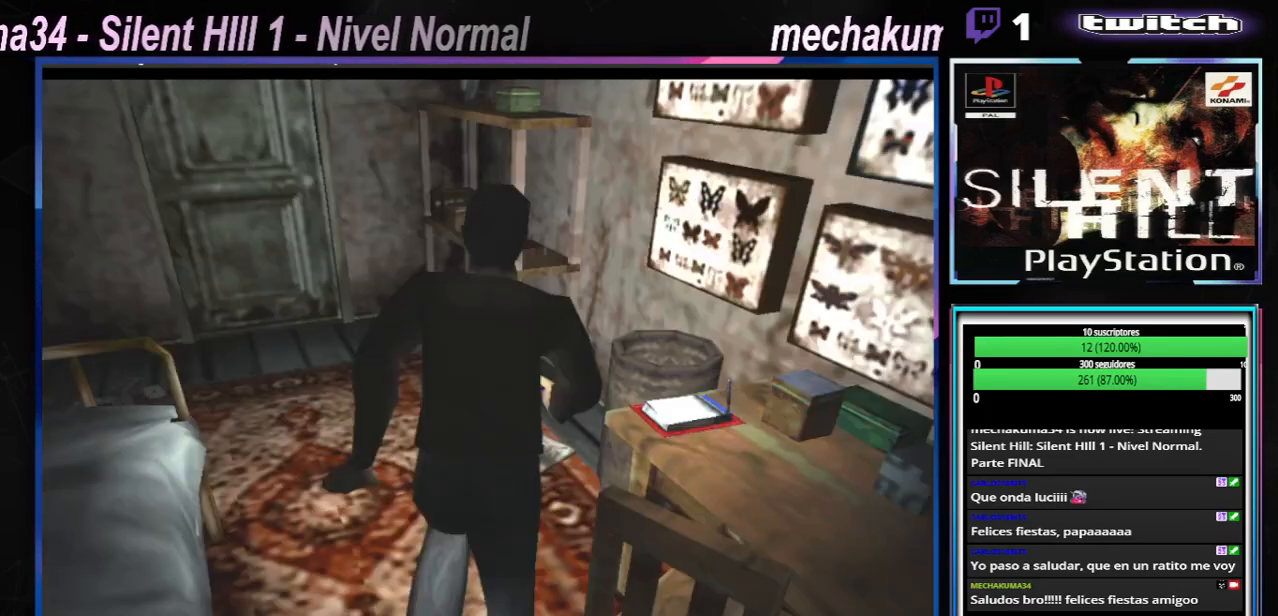
{"buttons": ["X"], "left_stick": "up", "events": [[134, "left_stick", "up"], [184, "A", "down"], [317, "A", "up"]]}
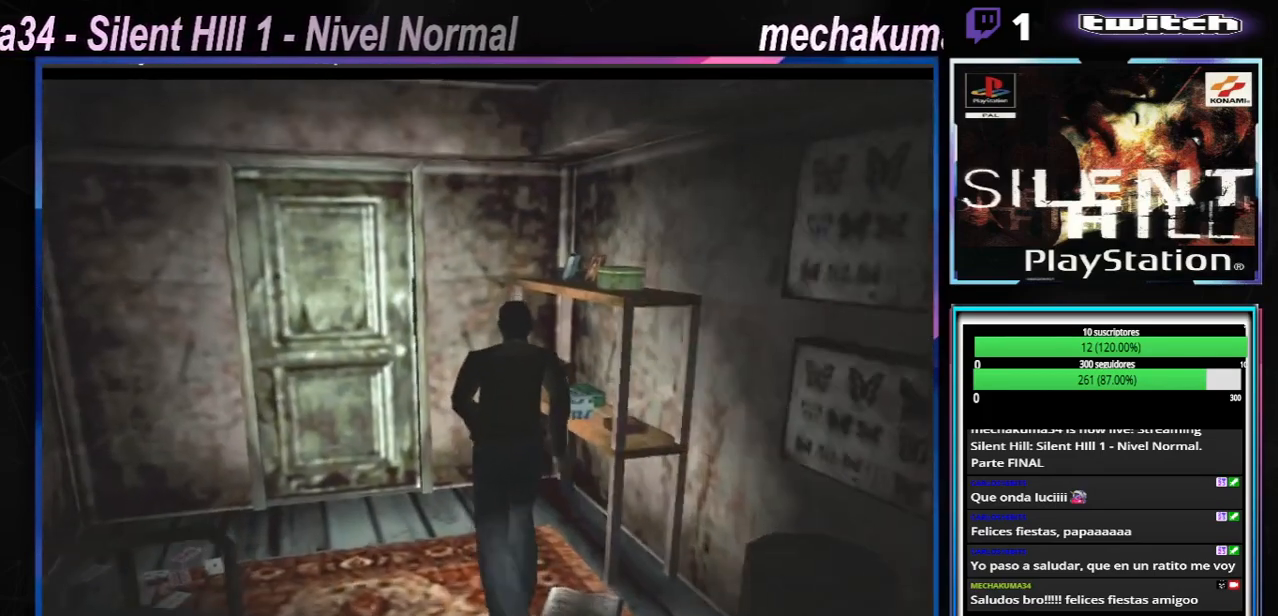
{"buttons": [], "left_stick": "right", "events": [[67, "left_stick", "up-right"], [117, "A", "down"], [250, "A", "up"], [434, "left_stick", "right"], [450, "X", "up"]]}
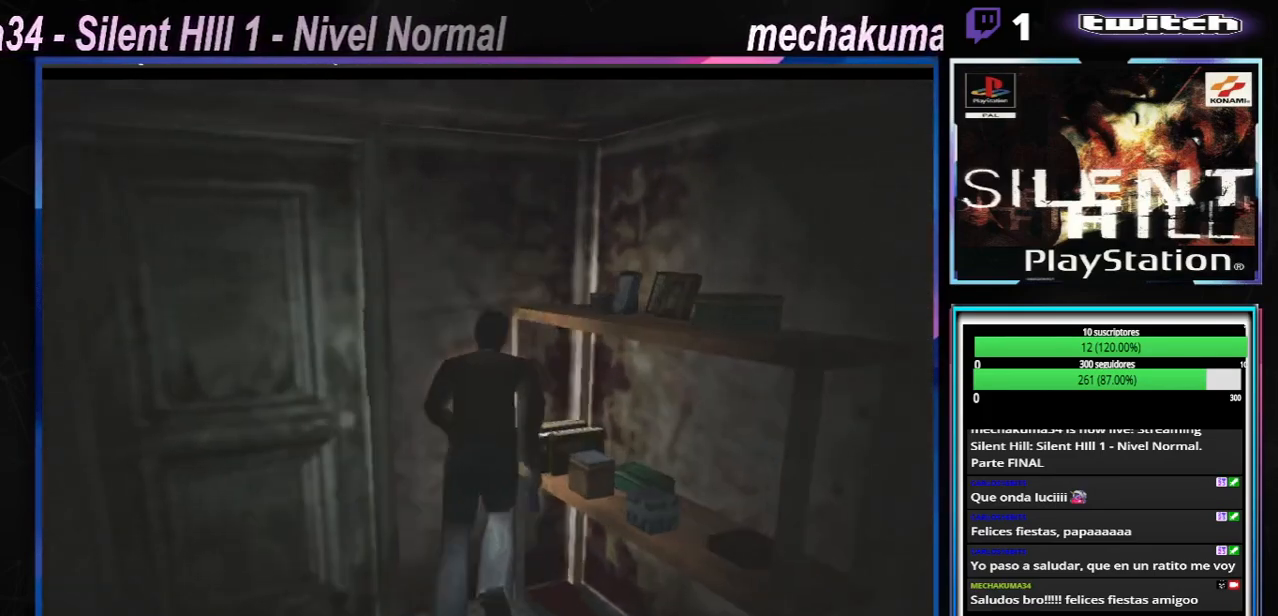
{"buttons": ["X"], "left_stick": "up-right", "events": [[84, "X", "down"], [134, "A", "down"], [251, "left_stick", "up-right"], [317, "A", "up"]]}
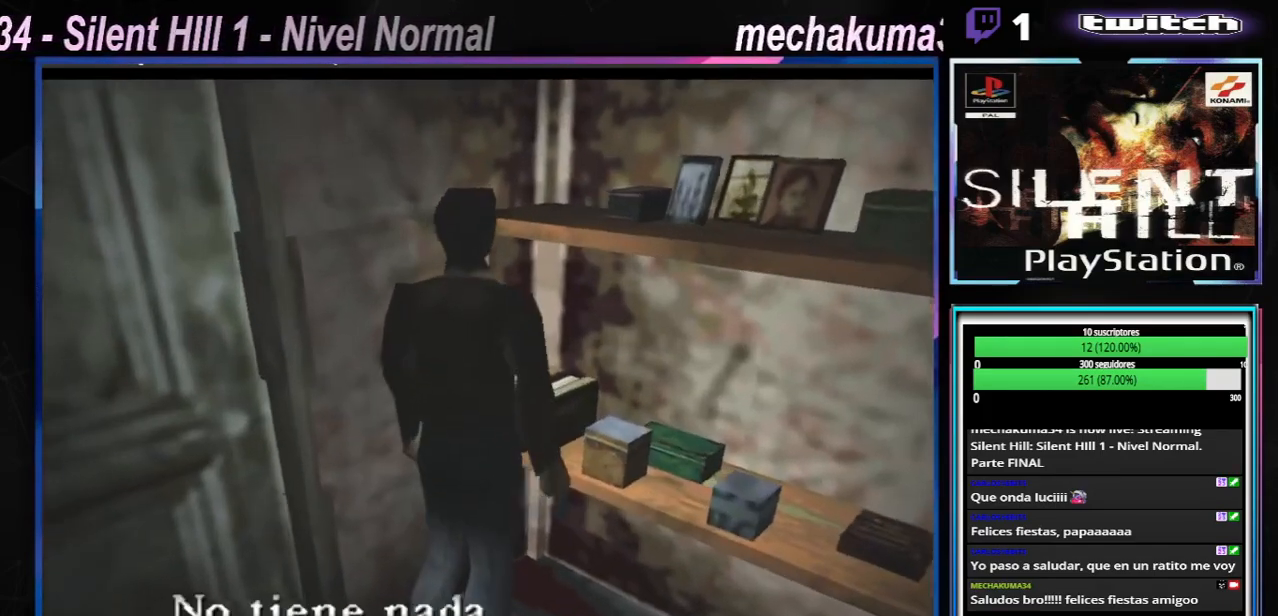
{"buttons": [], "left_stick": "left", "events": [[50, "A", "down"], [100, "left_stick", "up"], [200, "A", "up"], [267, "left_stick", "center"], [300, "X", "up"], [317, "left_stick", "left"]]}
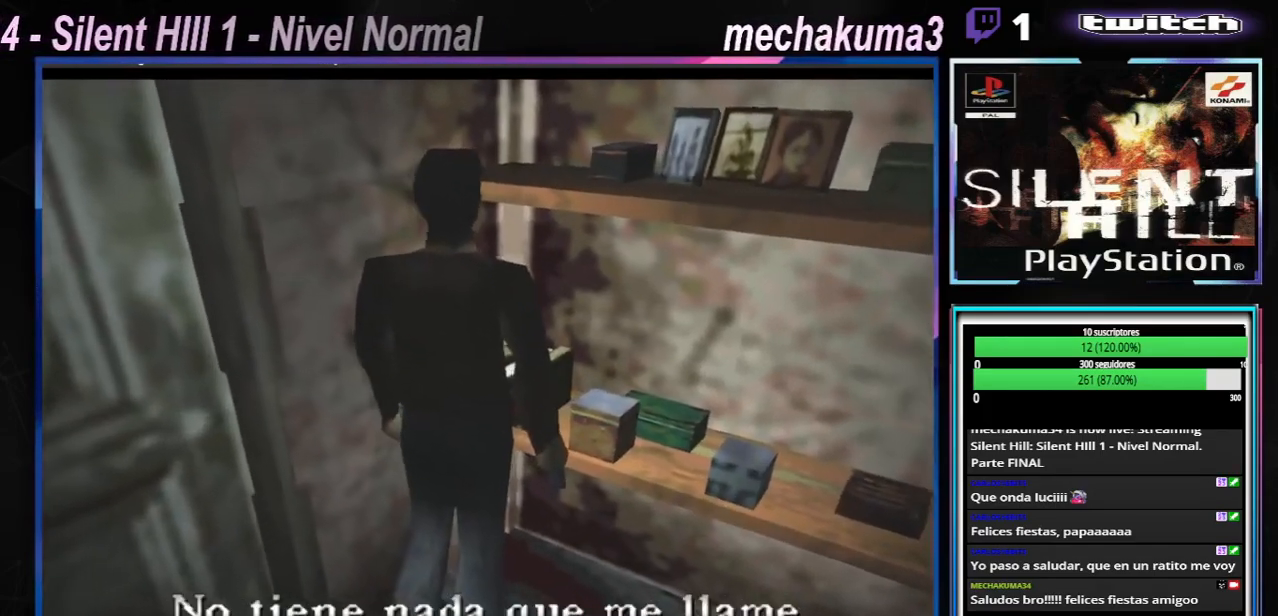
{"buttons": ["X"], "left_stick": "left", "events": [[17, "X", "down"]]}
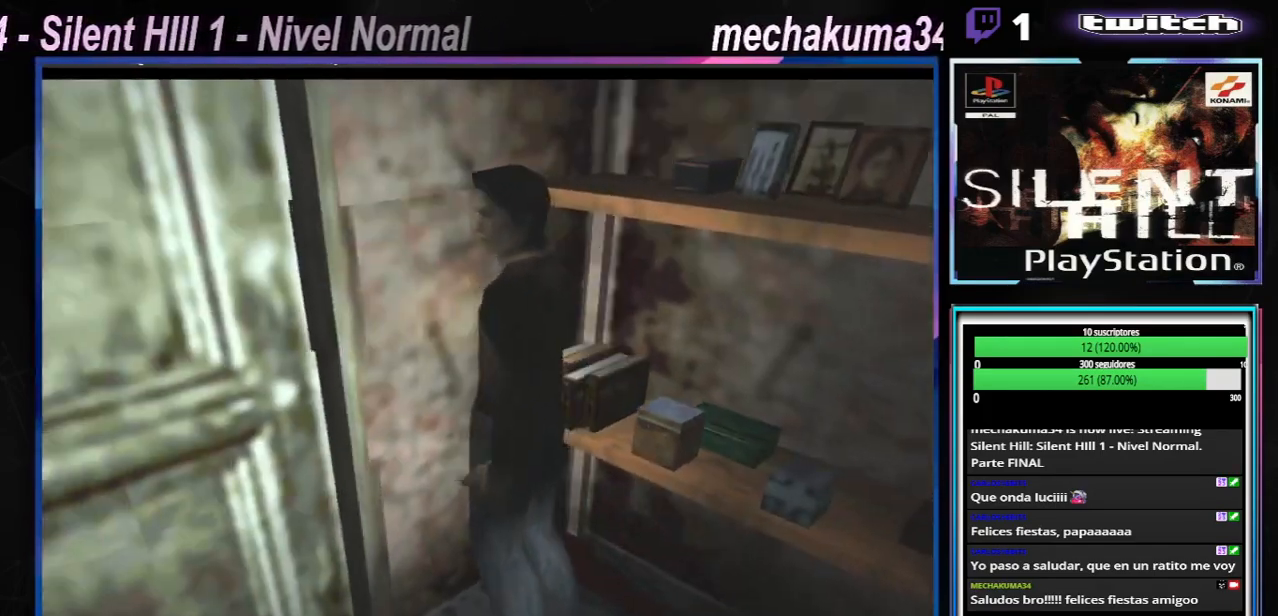
{"buttons": ["X"], "left_stick": "right", "events": [[17, "left_stick", "up-left"], [200, "A", "down"], [267, "left_stick", "up"], [384, "A", "up"], [484, "left_stick", "right"]]}
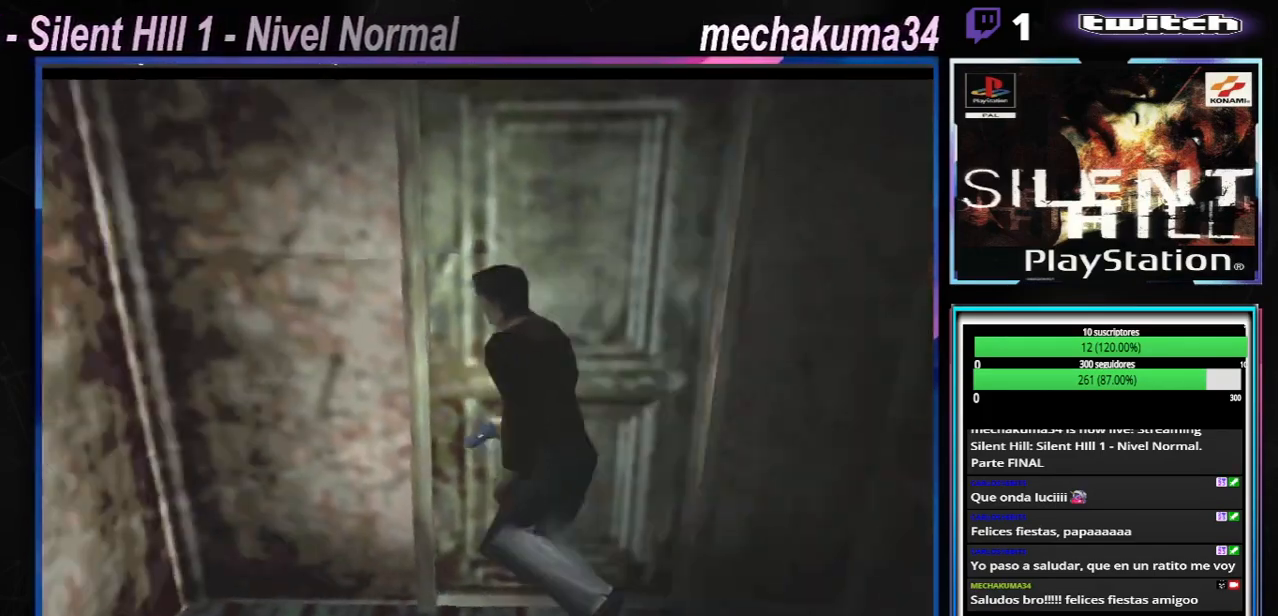
{"buttons": ["X"], "left_stick": "right", "events": [[67, "A", "down"], [201, "A", "up"]]}
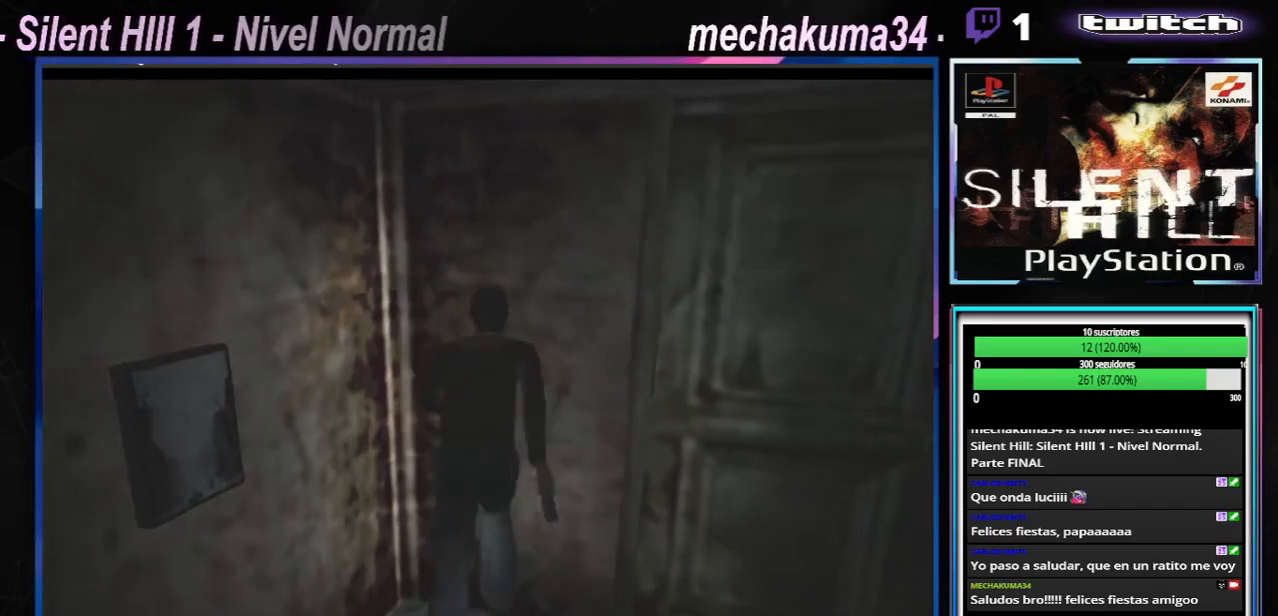
{"buttons": ["X"], "left_stick": "up", "events": [[50, "left_stick", "up-right"], [233, "A", "down"], [417, "A", "up"], [500, "left_stick", "up"]]}
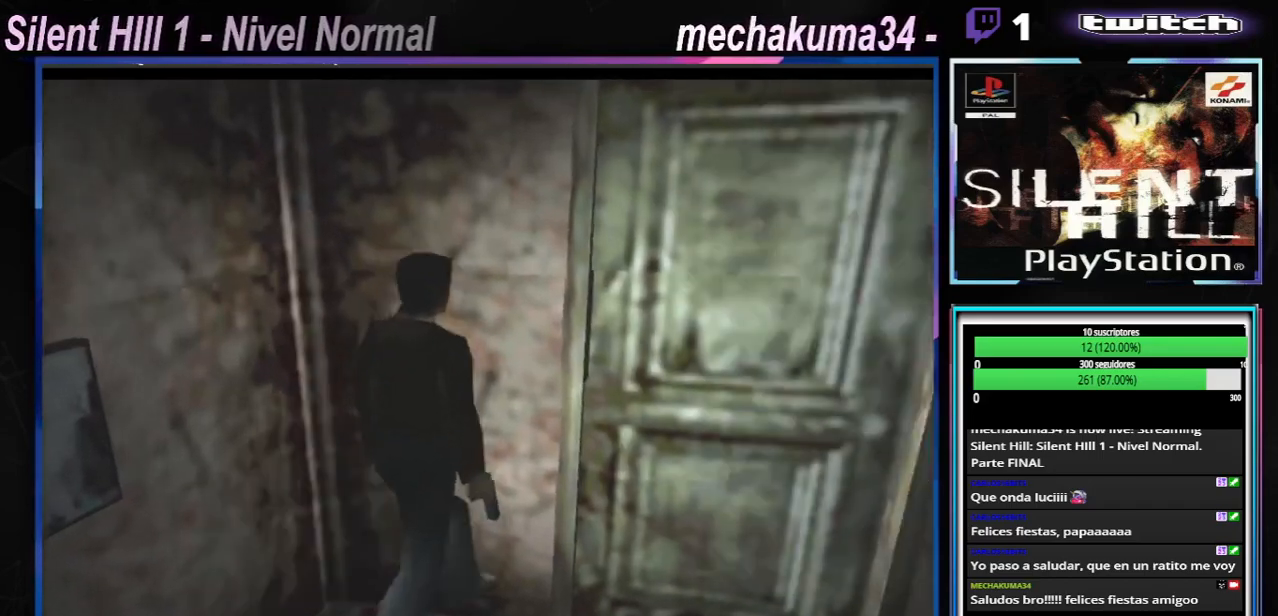
{"buttons": ["X"], "left_stick": "up-right", "events": [[134, "left_stick", "up-left"], [167, "A", "down"], [317, "A", "up"], [434, "left_stick", "up-right"]]}
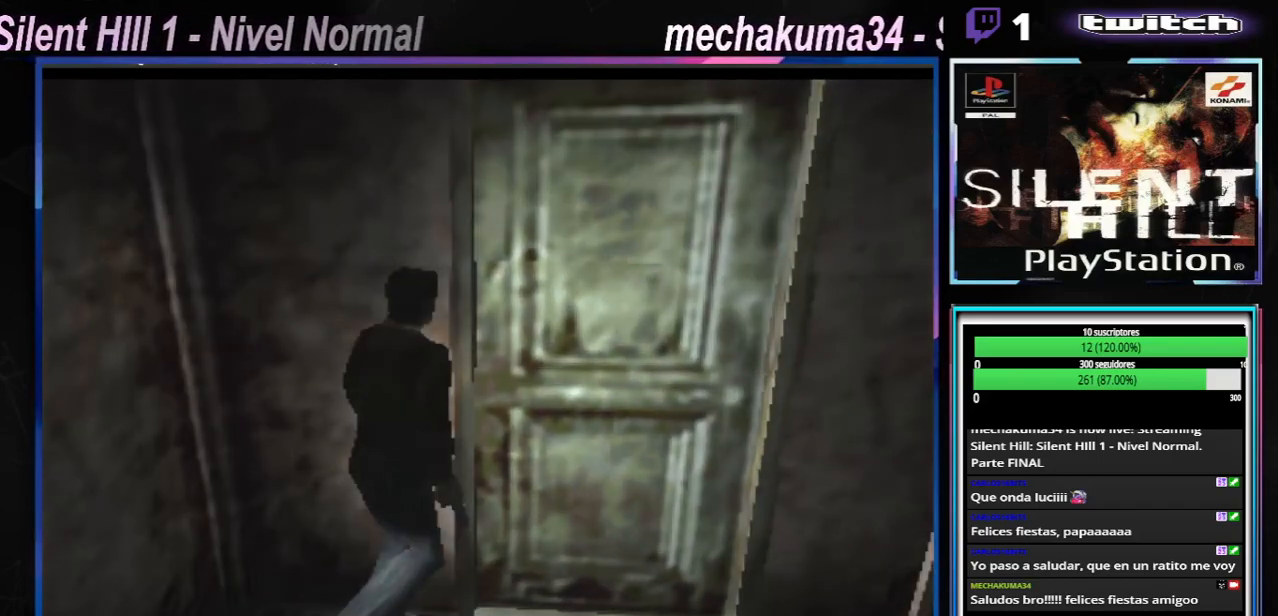
{"buttons": [], "left_stick": "center", "events": [[33, "left_stick", "up-left"], [250, "A", "down"], [267, "left_stick", "center"], [384, "A", "up"], [434, "X", "up"]]}
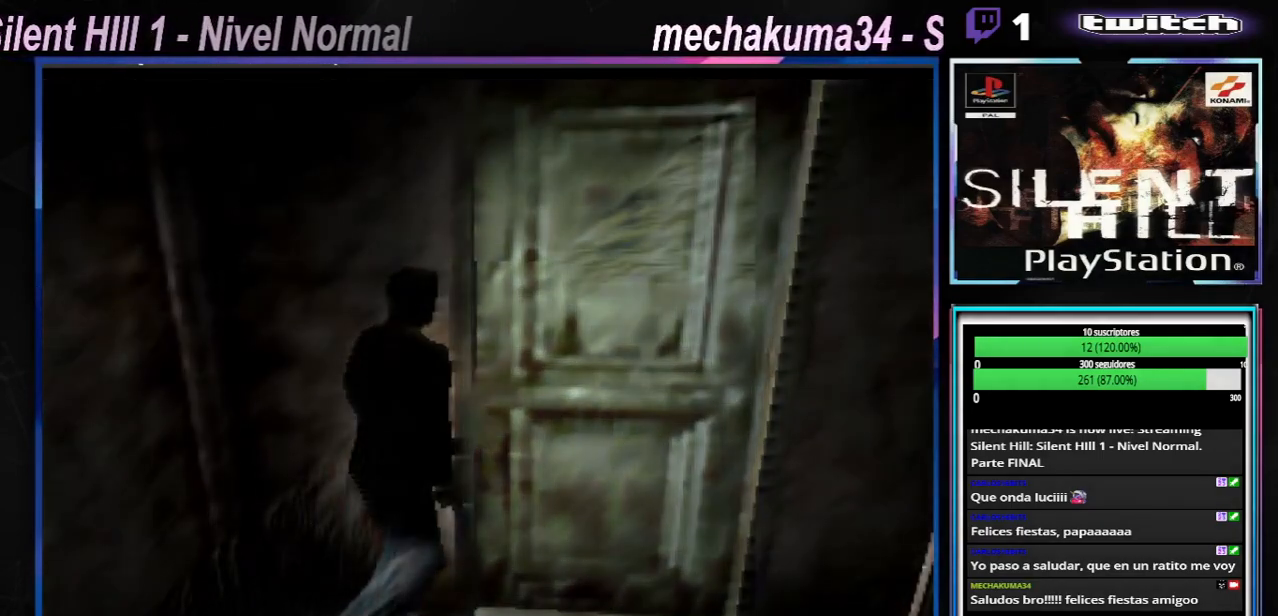
{"buttons": [], "left_stick": "center", "events": []}
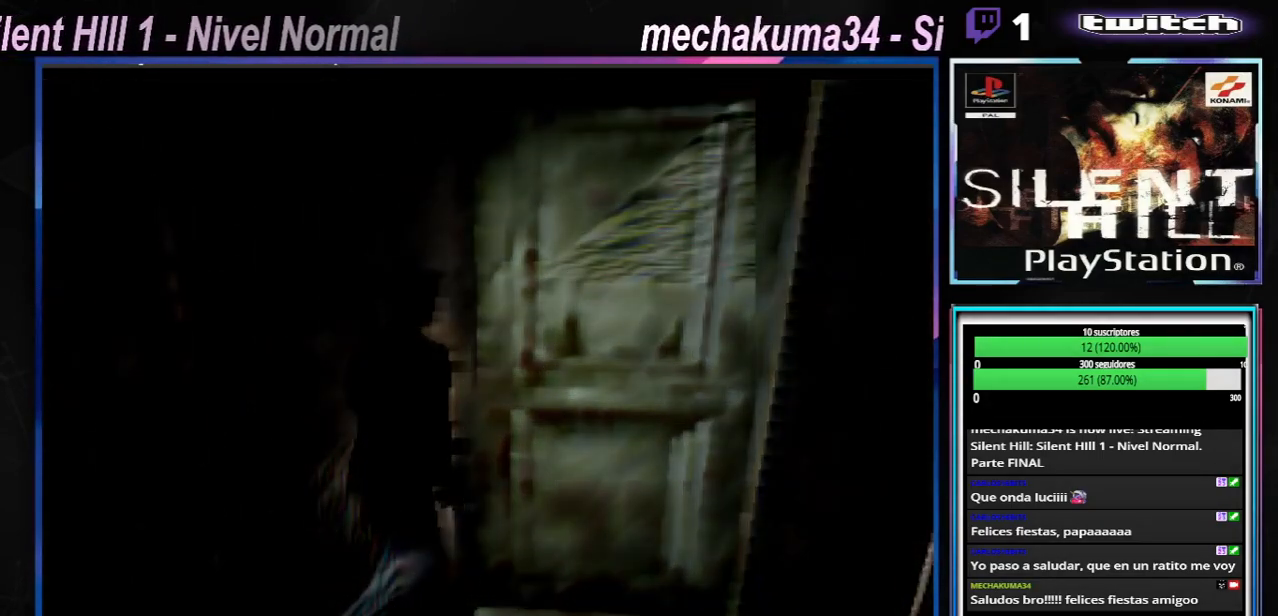
{"buttons": [], "left_stick": "center", "events": []}
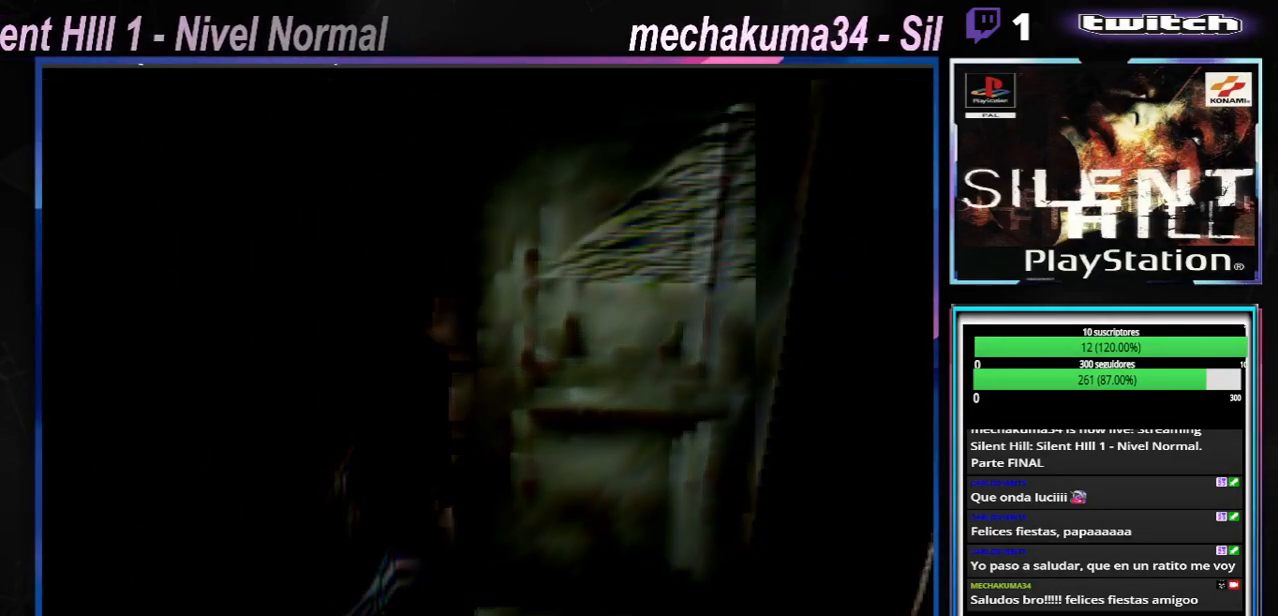
{"buttons": [], "left_stick": "center", "events": []}
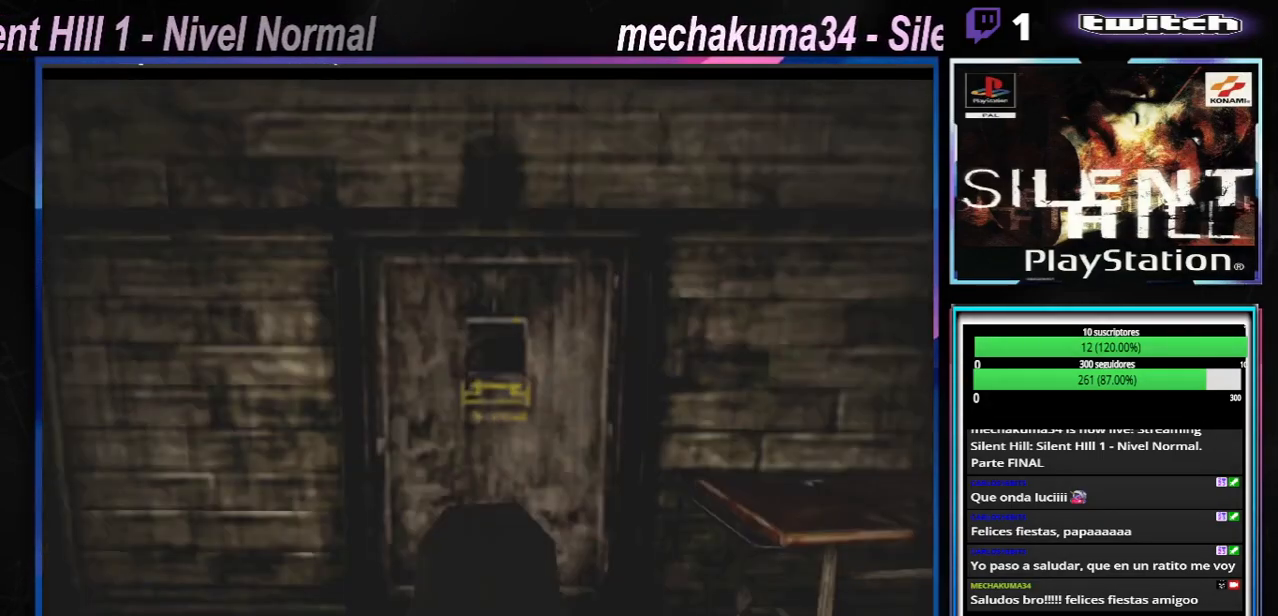
{"buttons": [], "left_stick": "right", "events": [[384, "left_stick", "right"]]}
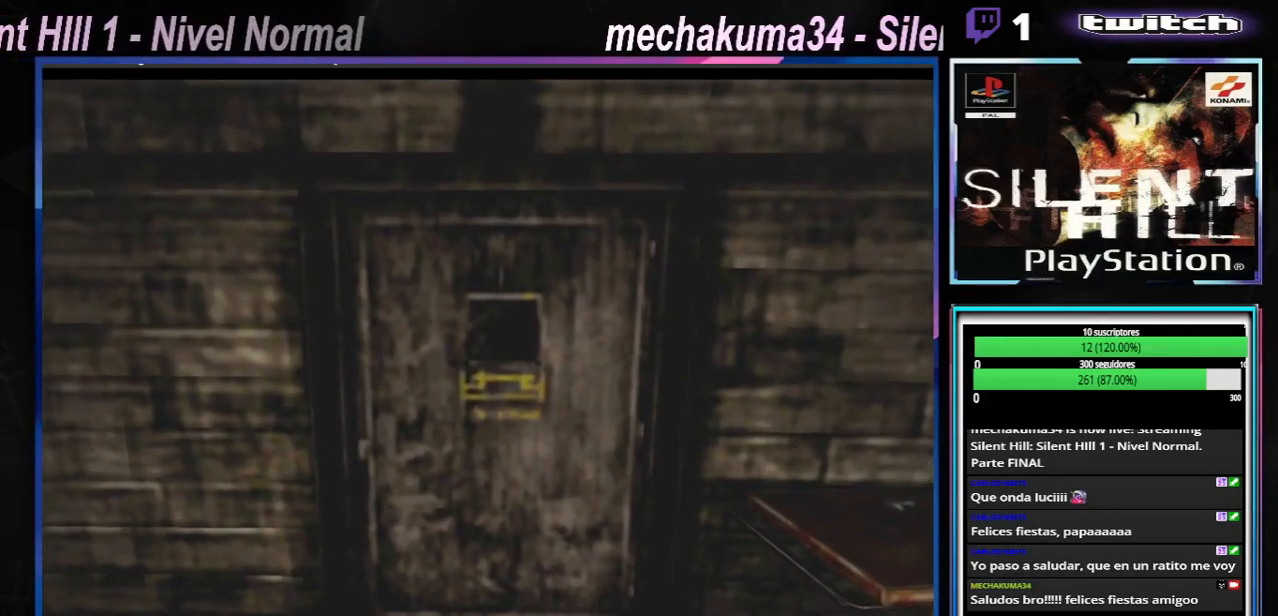
{"buttons": ["X"], "left_stick": "left", "events": [[284, "X", "down"], [351, "left_stick", "center"], [434, "left_stick", "left"]]}
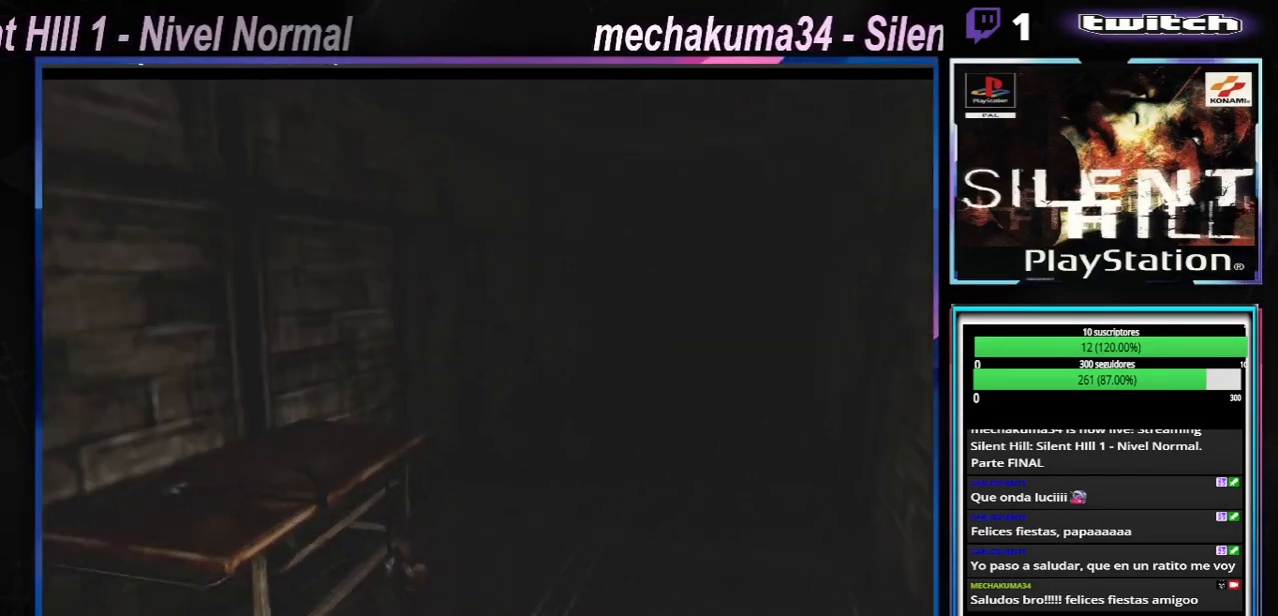
{"buttons": ["X"], "left_stick": "up-right", "events": [[67, "left_stick", "up-left"], [267, "A", "down"], [283, "left_stick", "up"], [434, "A", "up"], [434, "left_stick", "up-right"]]}
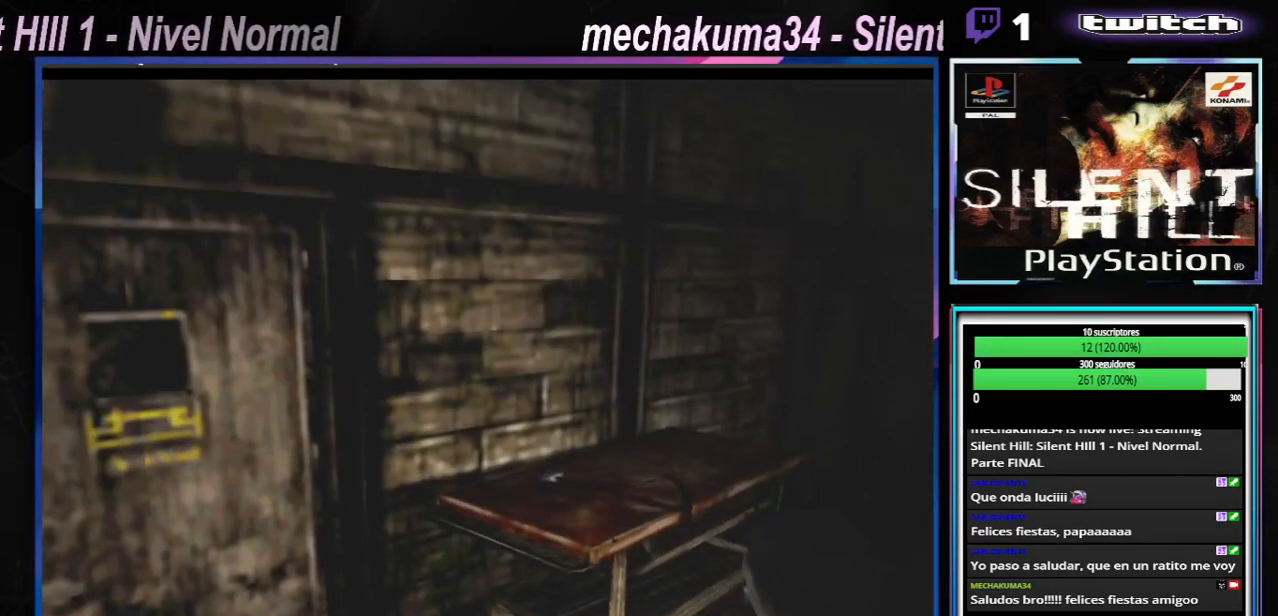
{"buttons": ["A", "X"], "left_stick": "up", "events": [[334, "A", "down"], [417, "left_stick", "up-left"], [484, "left_stick", "up"]]}